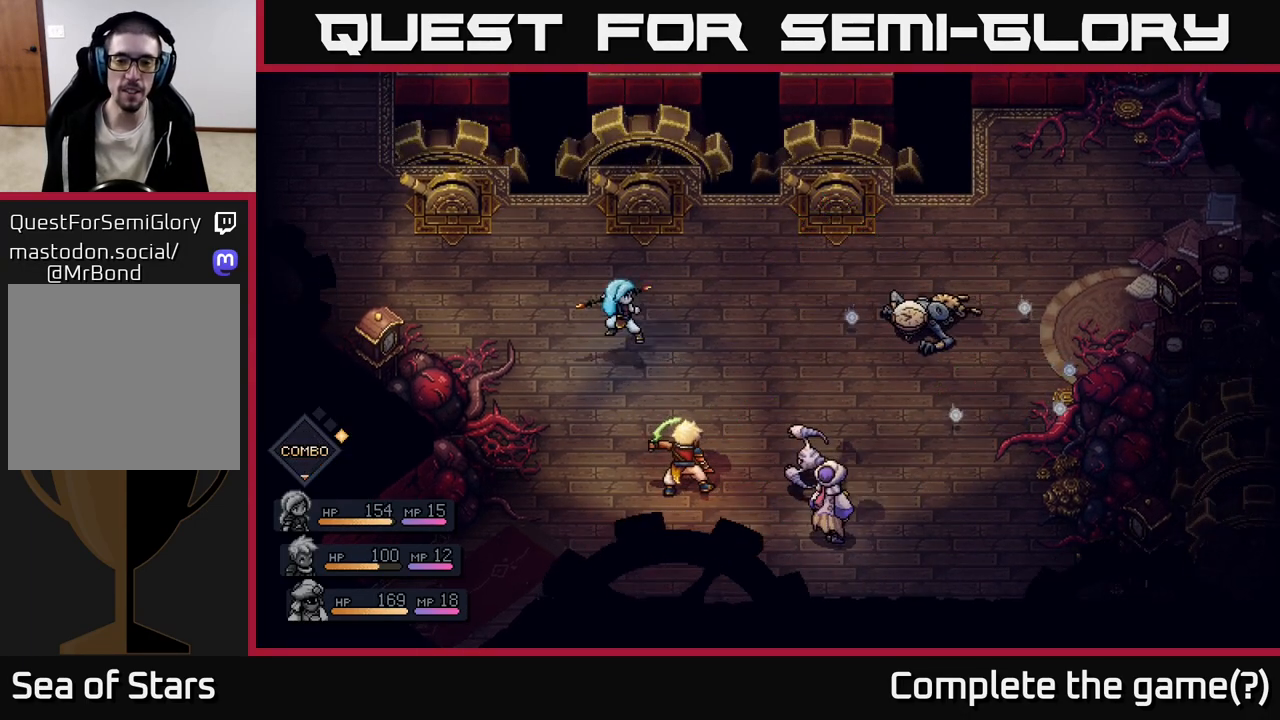
Gameplay with a controller (Xbox layout); each line is a JSON object with the inputs held at the frame after it. "events" lists button and stick changes between this image and that frame as [ms after this image, input, new state], when the widget could be followed in between.
{"buttons": [], "left_stick": "center", "right_stick": "center", "events": []}
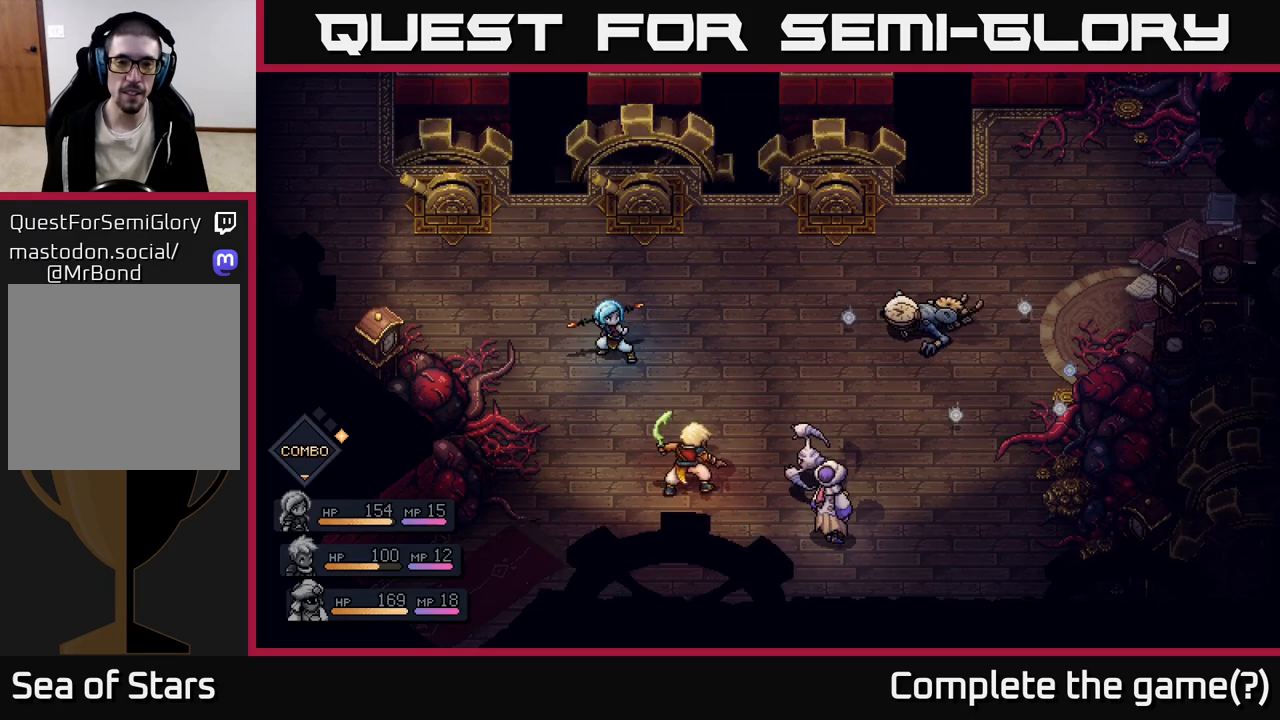
{"buttons": [], "left_stick": "center", "right_stick": "center", "events": []}
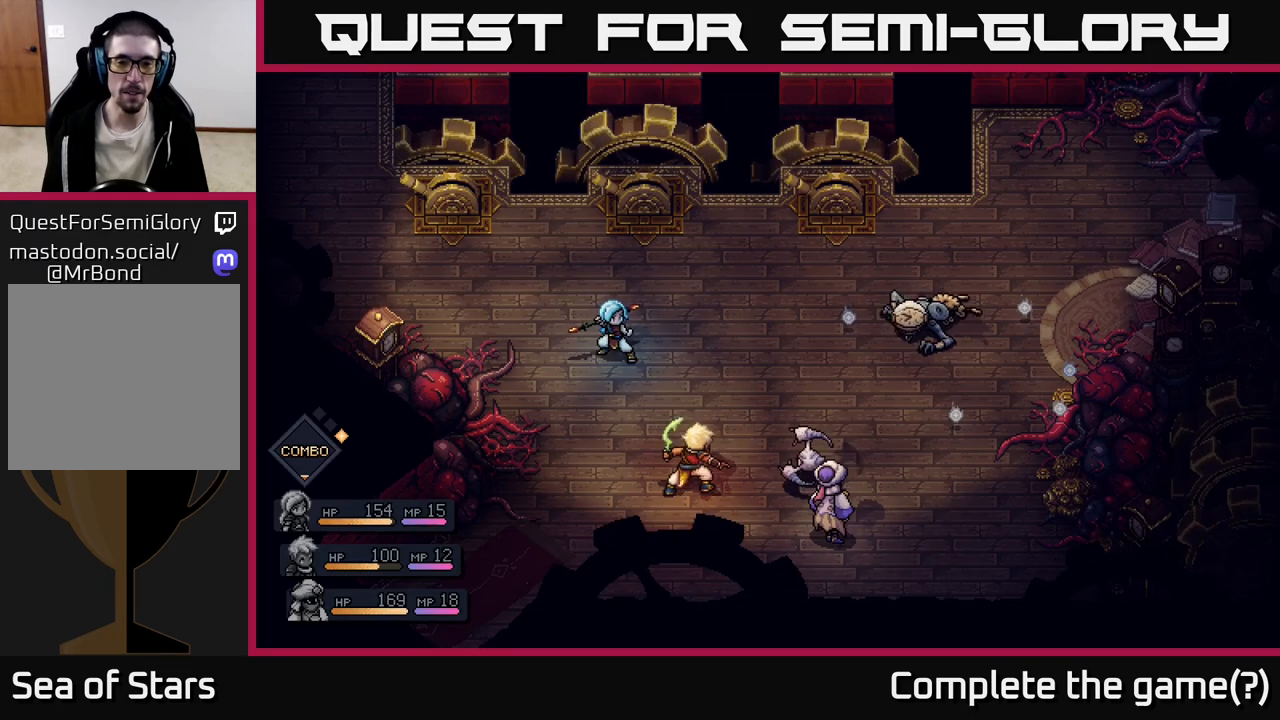
{"buttons": [], "left_stick": "center", "right_stick": "center", "events": []}
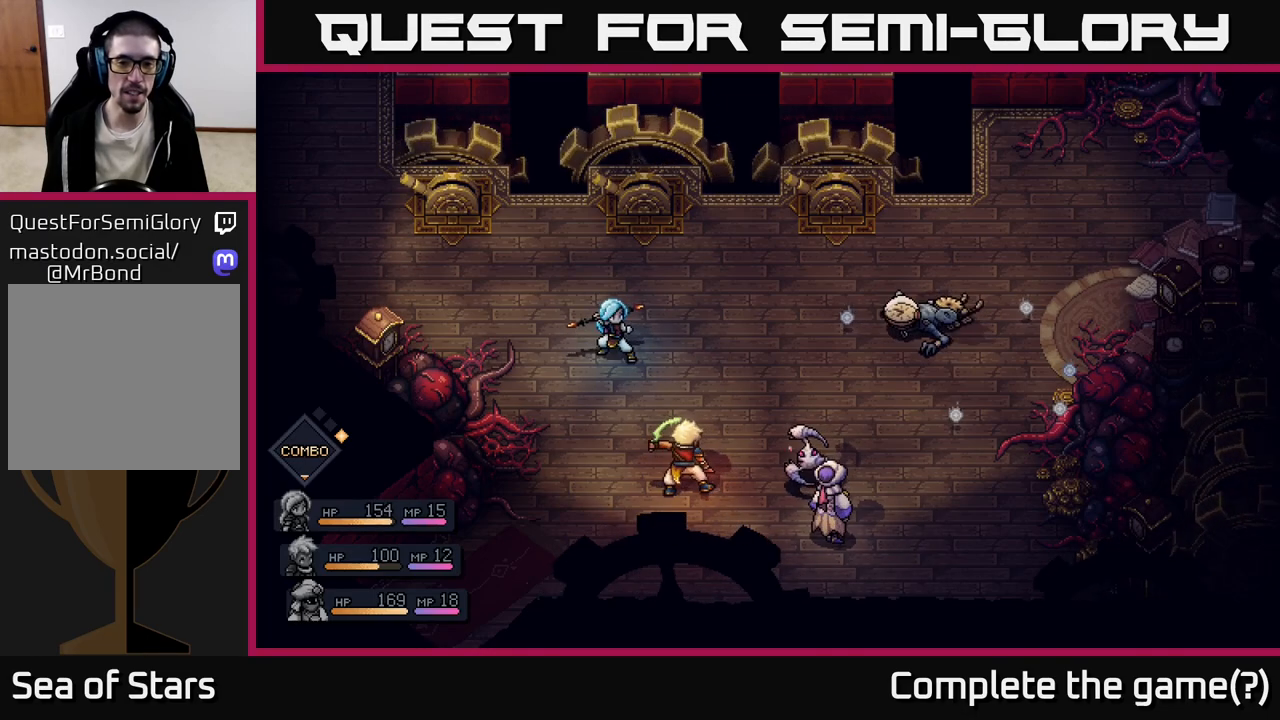
{"buttons": [], "left_stick": "center", "right_stick": "center", "events": []}
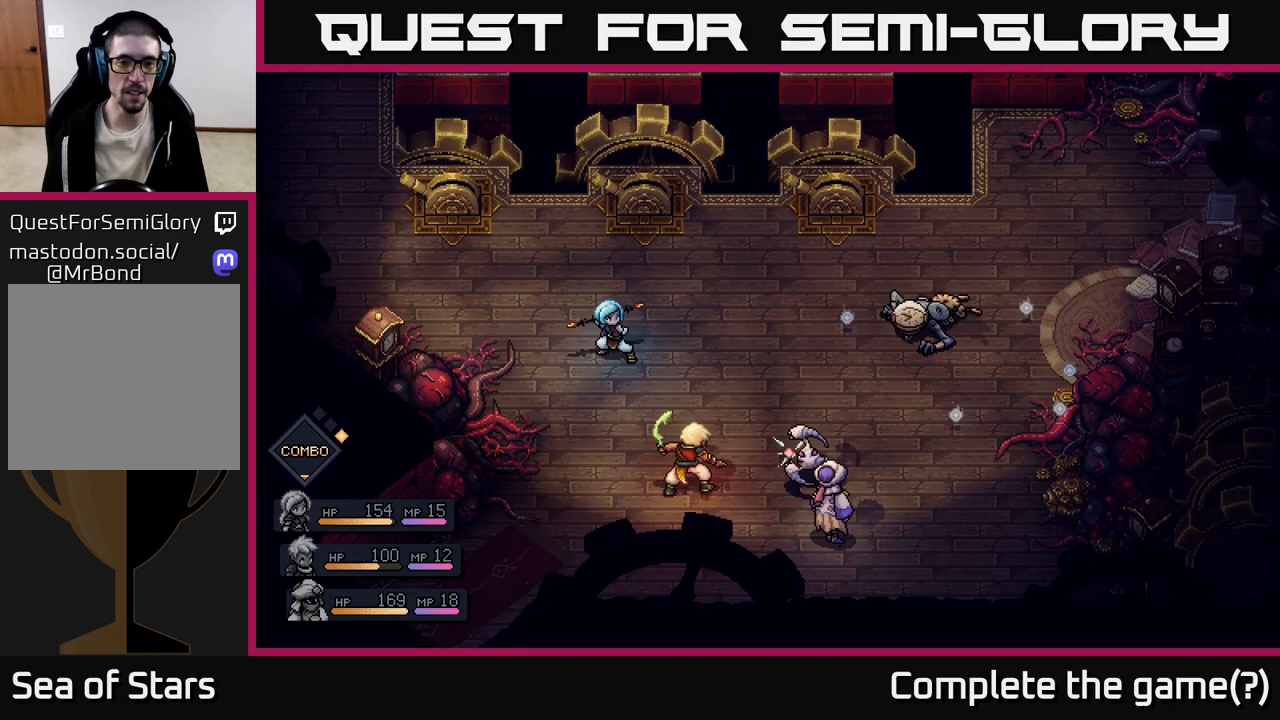
{"buttons": [], "left_stick": "center", "right_stick": "center", "events": []}
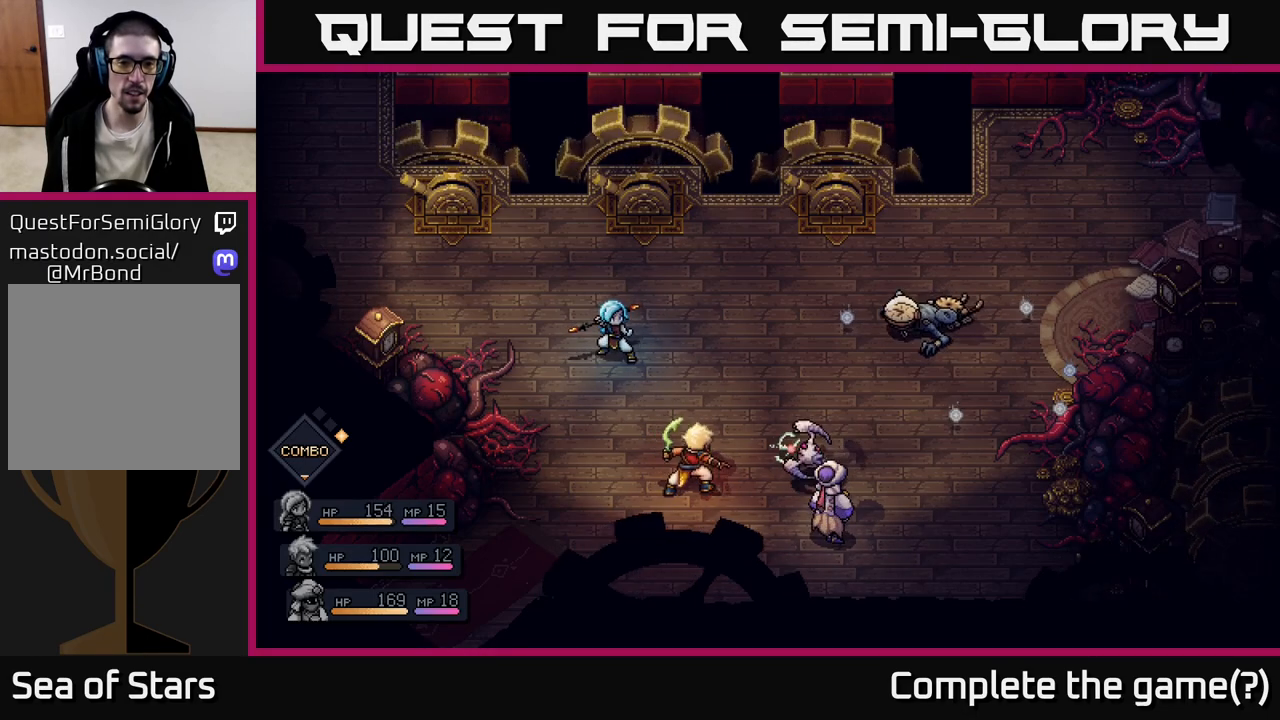
{"buttons": [], "left_stick": "center", "right_stick": "center", "events": []}
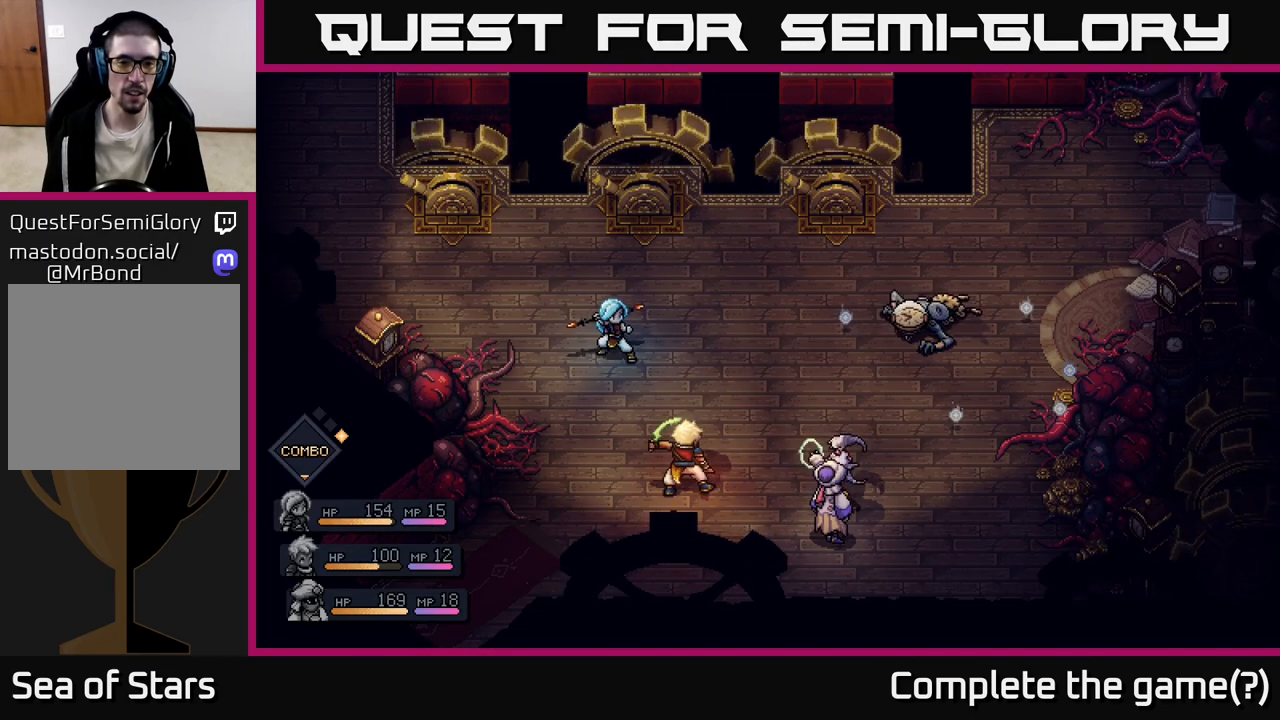
{"buttons": [], "left_stick": "center", "right_stick": "center", "events": [[400, "A", "down"], [500, "A", "up"]]}
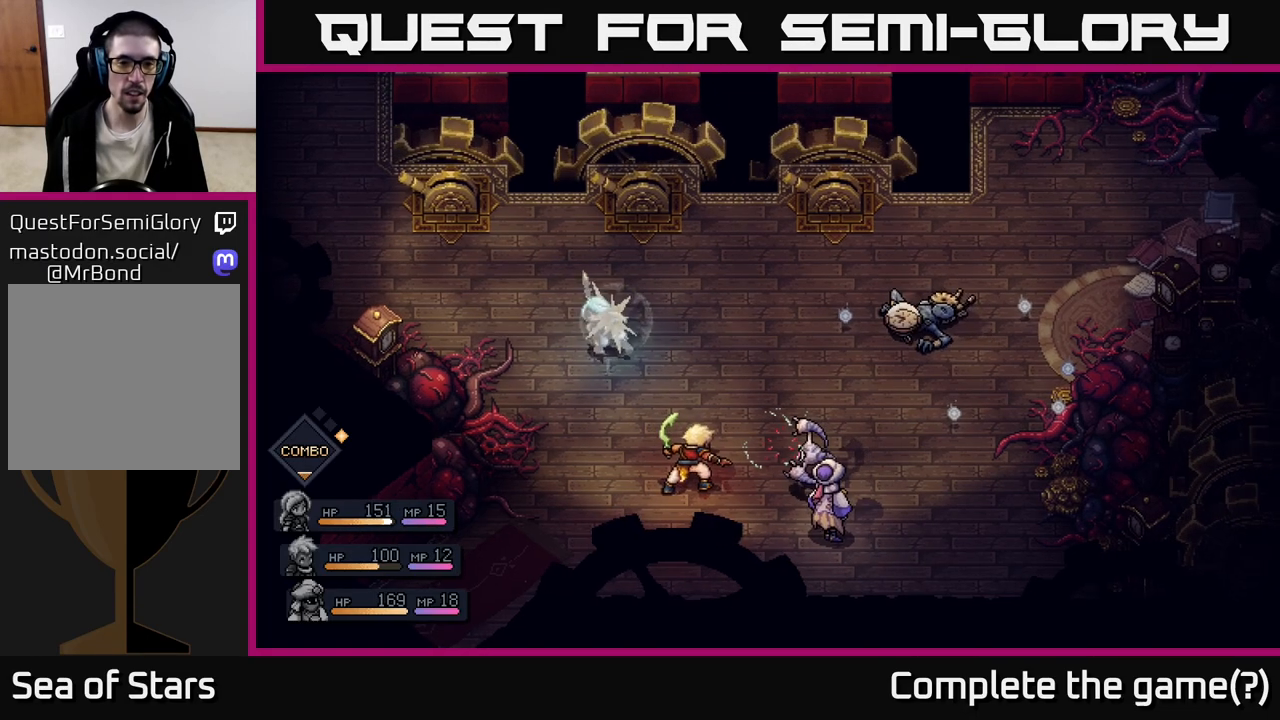
{"buttons": [], "left_stick": "center", "right_stick": "center", "events": []}
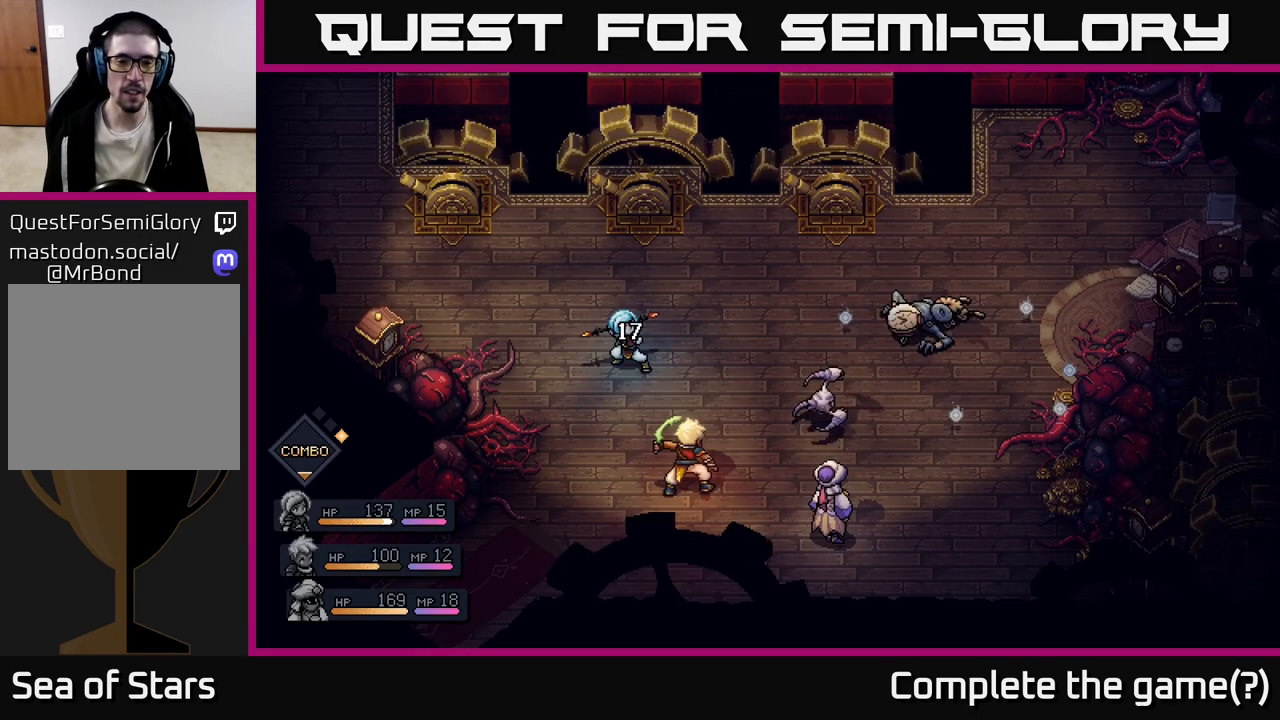
{"buttons": [], "left_stick": "center", "right_stick": "center", "events": []}
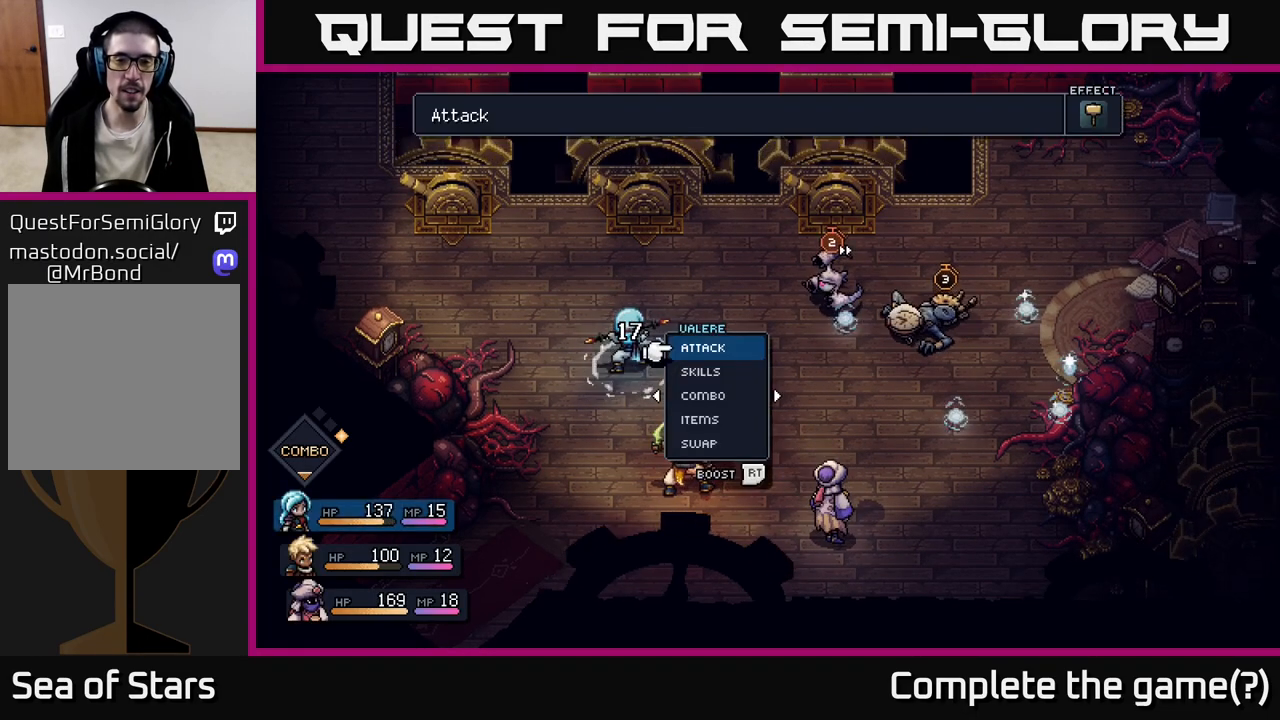
{"buttons": [], "left_stick": "center", "right_stick": "center", "events": []}
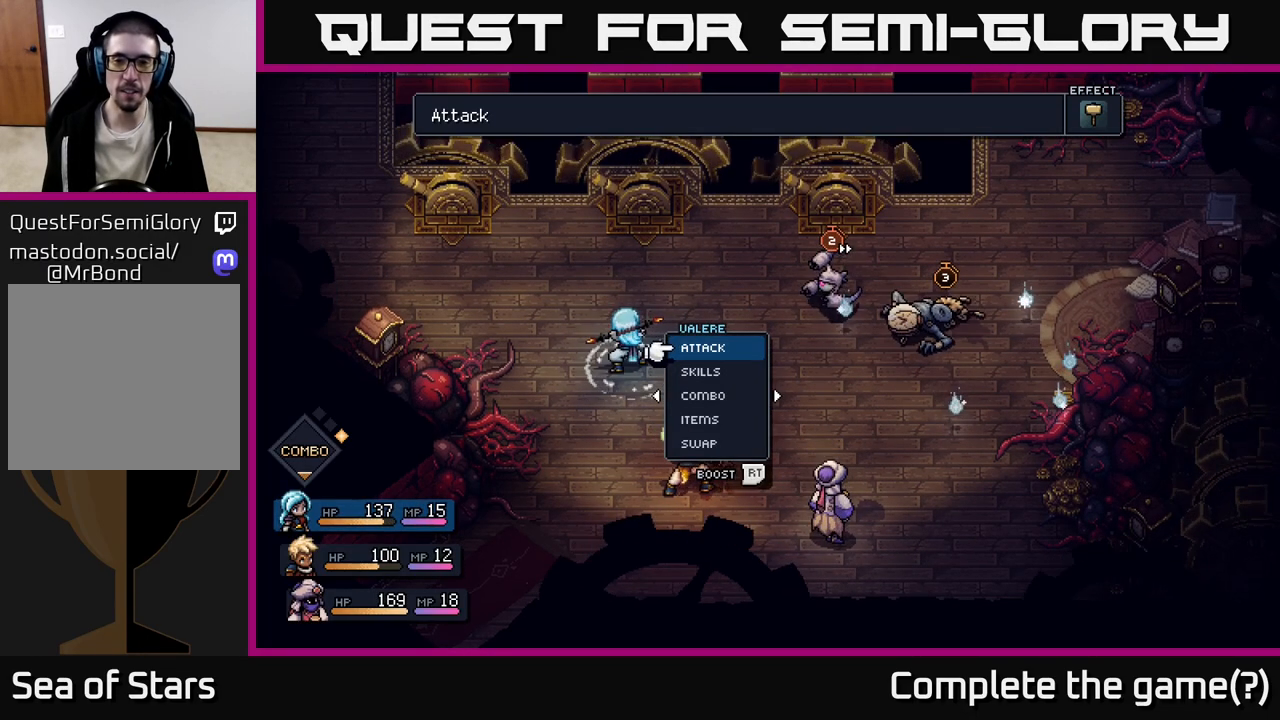
{"buttons": [], "left_stick": "center", "right_stick": "center", "events": []}
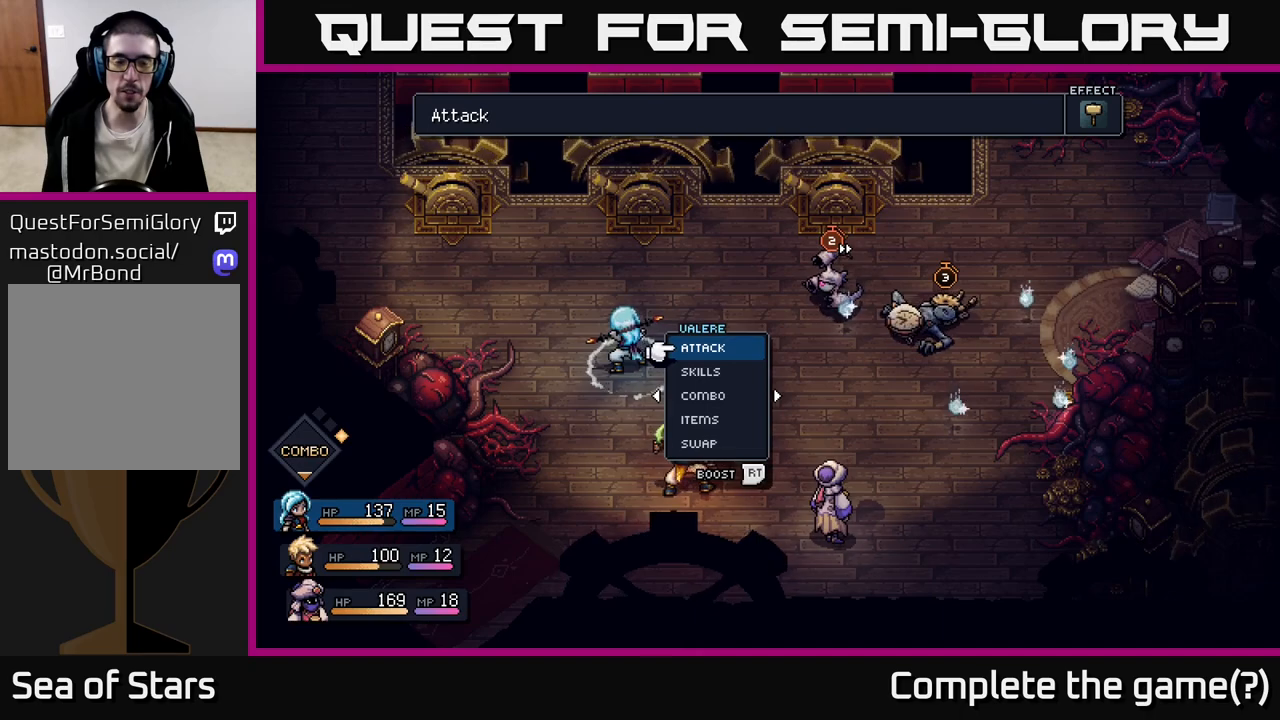
{"buttons": ["R2"], "left_stick": "center", "right_stick": "center", "events": [[300, "R2", "down"]]}
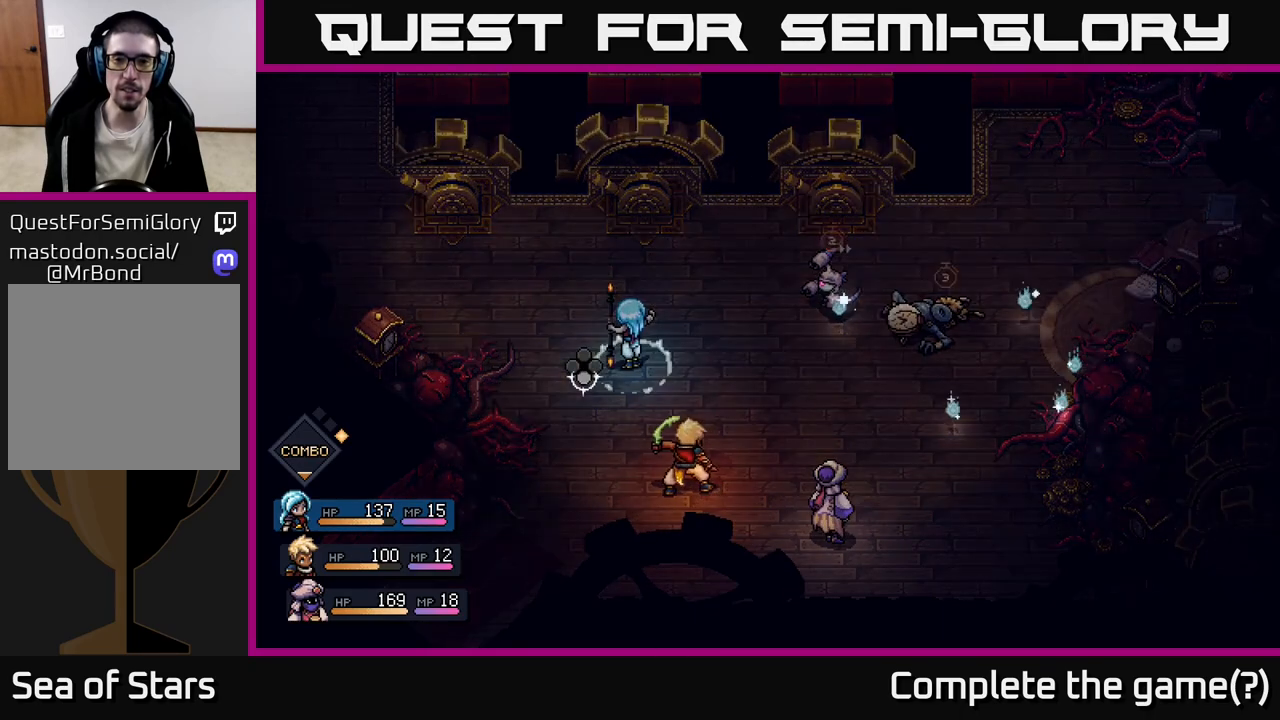
{"buttons": [], "left_stick": "center", "right_stick": "center", "events": [[183, "A", "down"], [317, "A", "up"], [467, "R2", "up"]]}
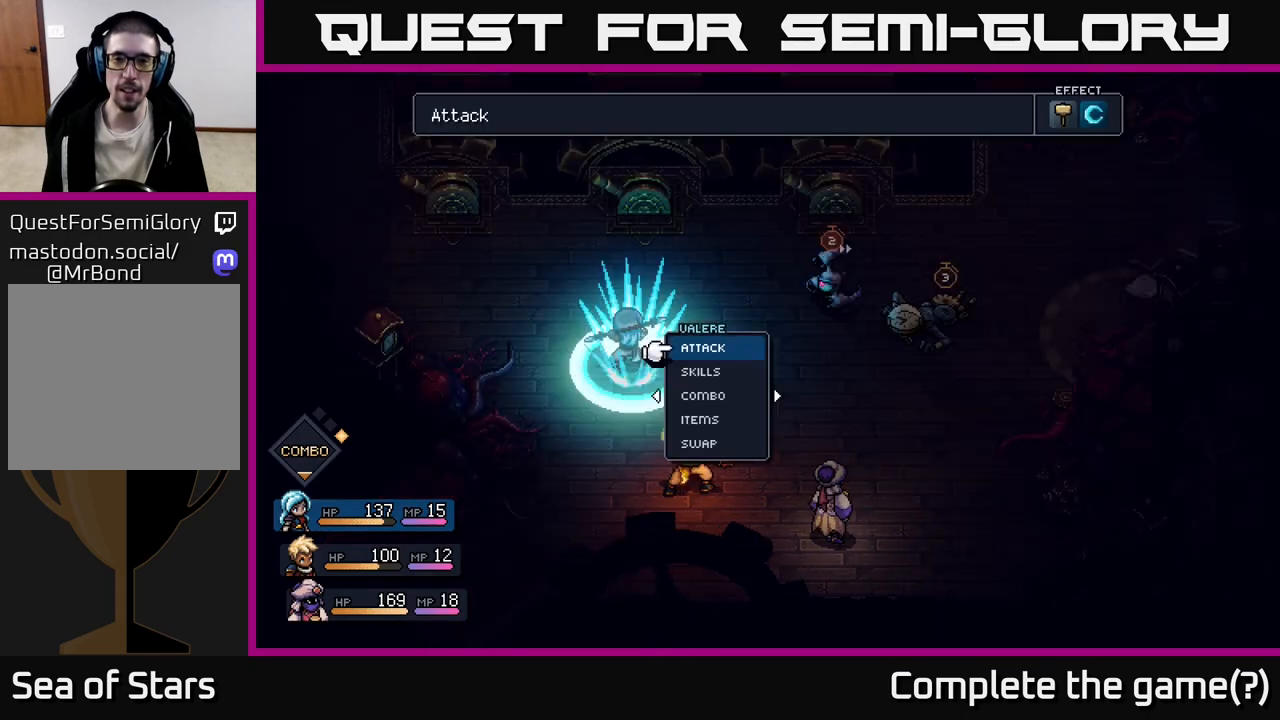
{"buttons": ["A"], "left_stick": "center", "right_stick": "center", "events": [[483, "A", "down"]]}
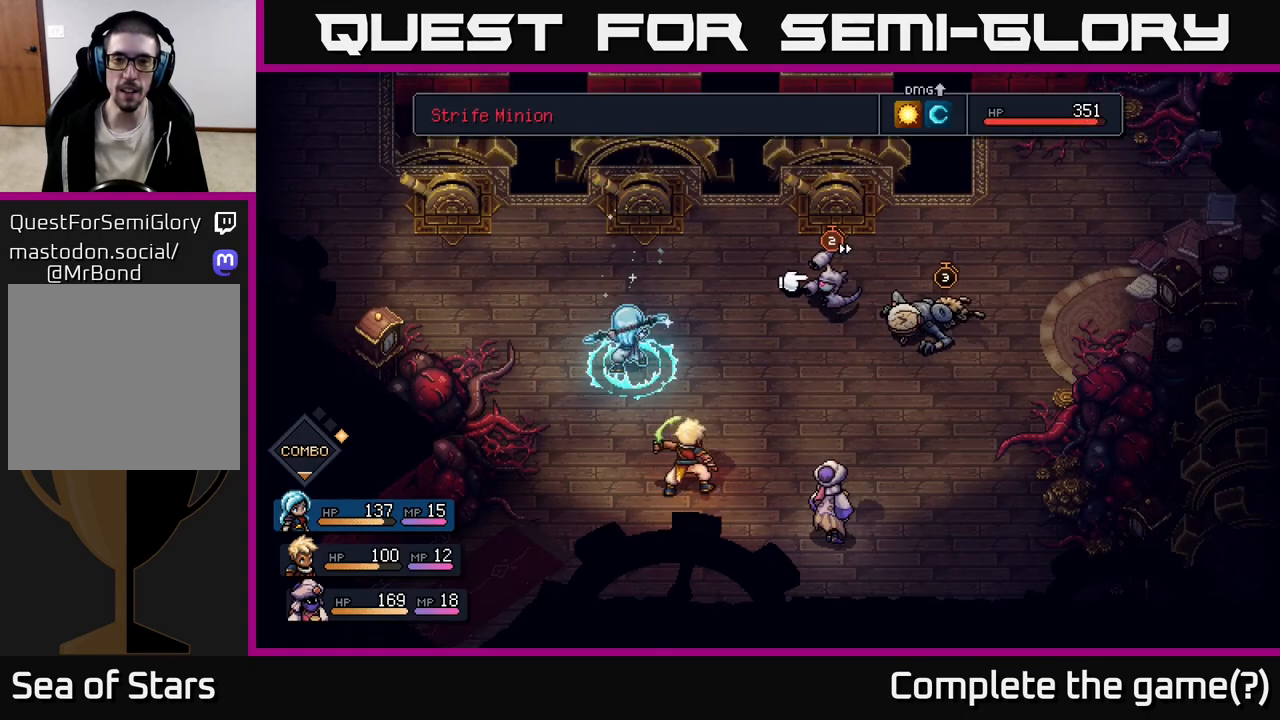
{"buttons": [], "left_stick": "center", "right_stick": "center", "events": [[67, "A", "up"]]}
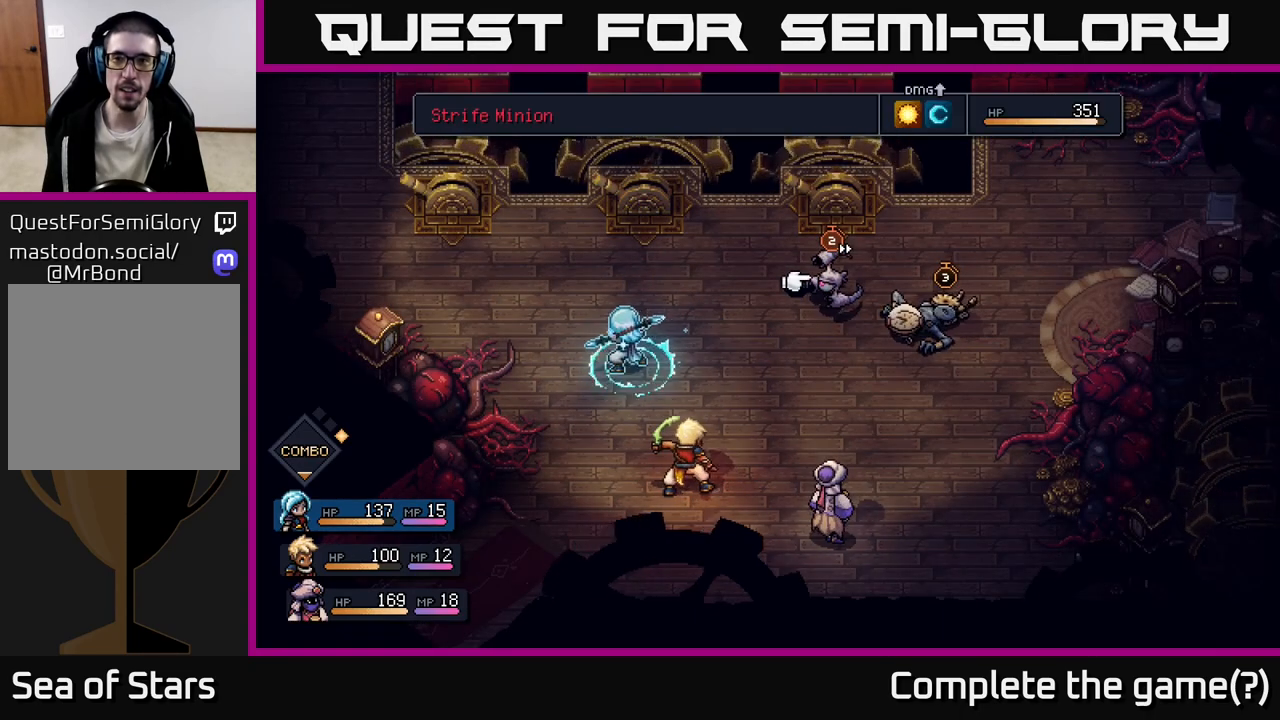
{"buttons": [], "left_stick": "center", "right_stick": "center", "events": [[67, "A", "down"], [150, "A", "up"]]}
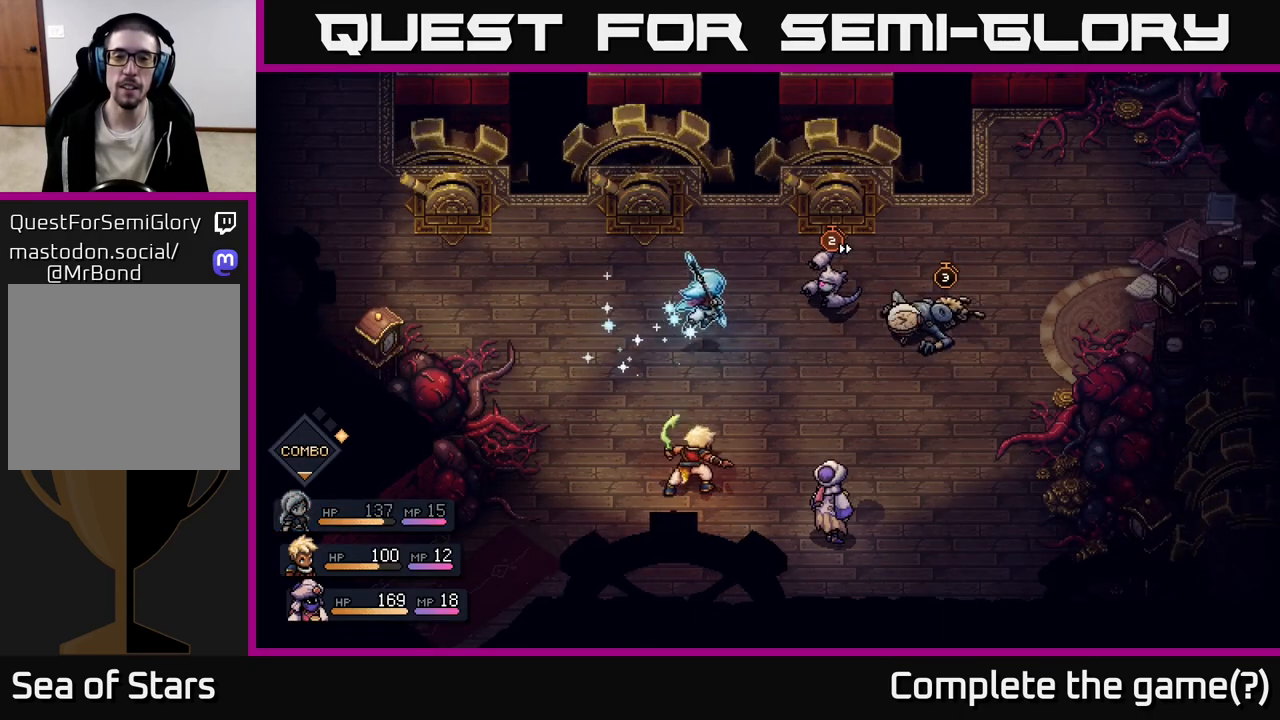
{"buttons": [], "left_stick": "center", "right_stick": "center", "events": []}
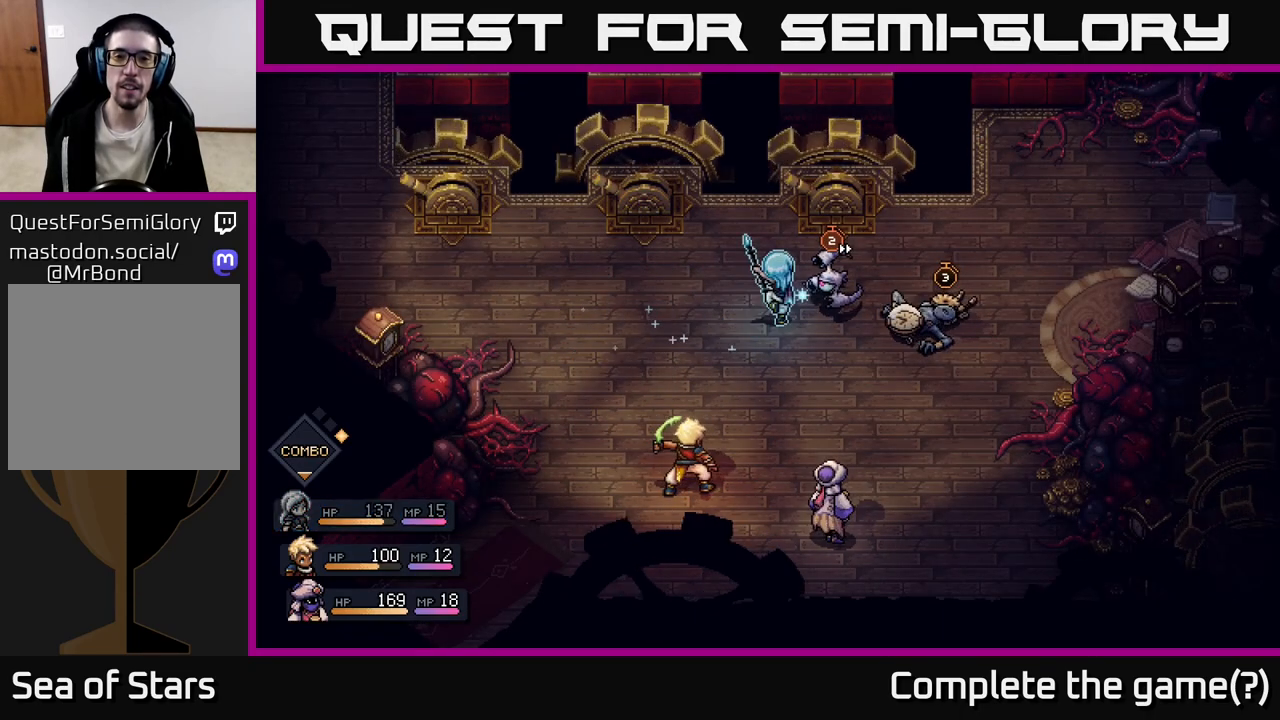
{"buttons": [], "left_stick": "center", "right_stick": "center", "events": [[167, "A", "down"], [267, "A", "up"]]}
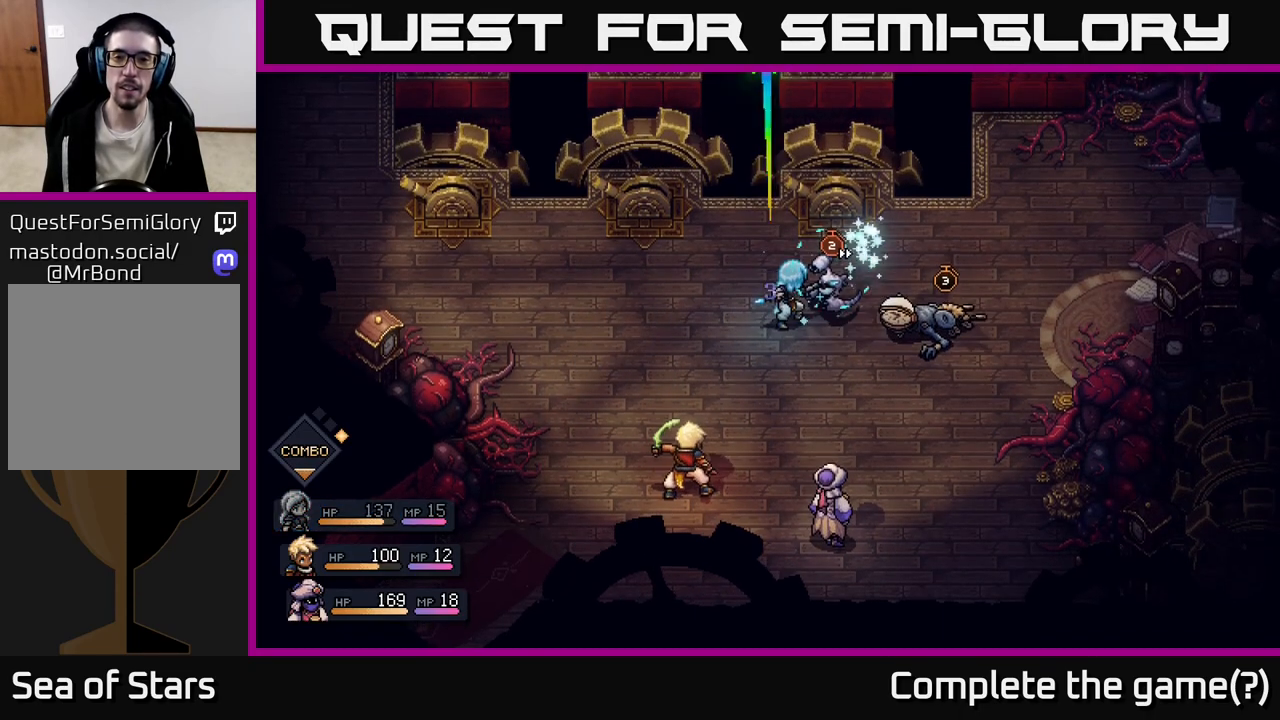
{"buttons": [], "left_stick": "center", "right_stick": "center", "events": [[83, "A", "down"], [167, "A", "up"]]}
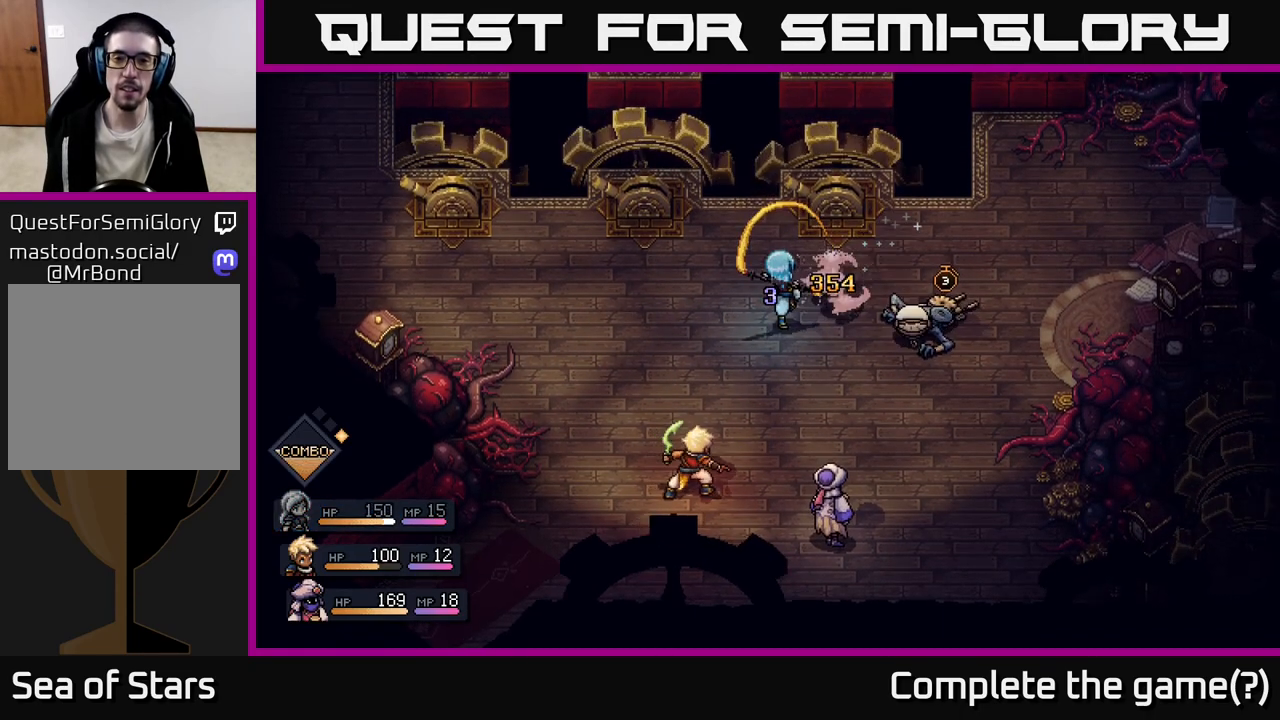
{"buttons": [], "left_stick": "center", "right_stick": "center", "events": []}
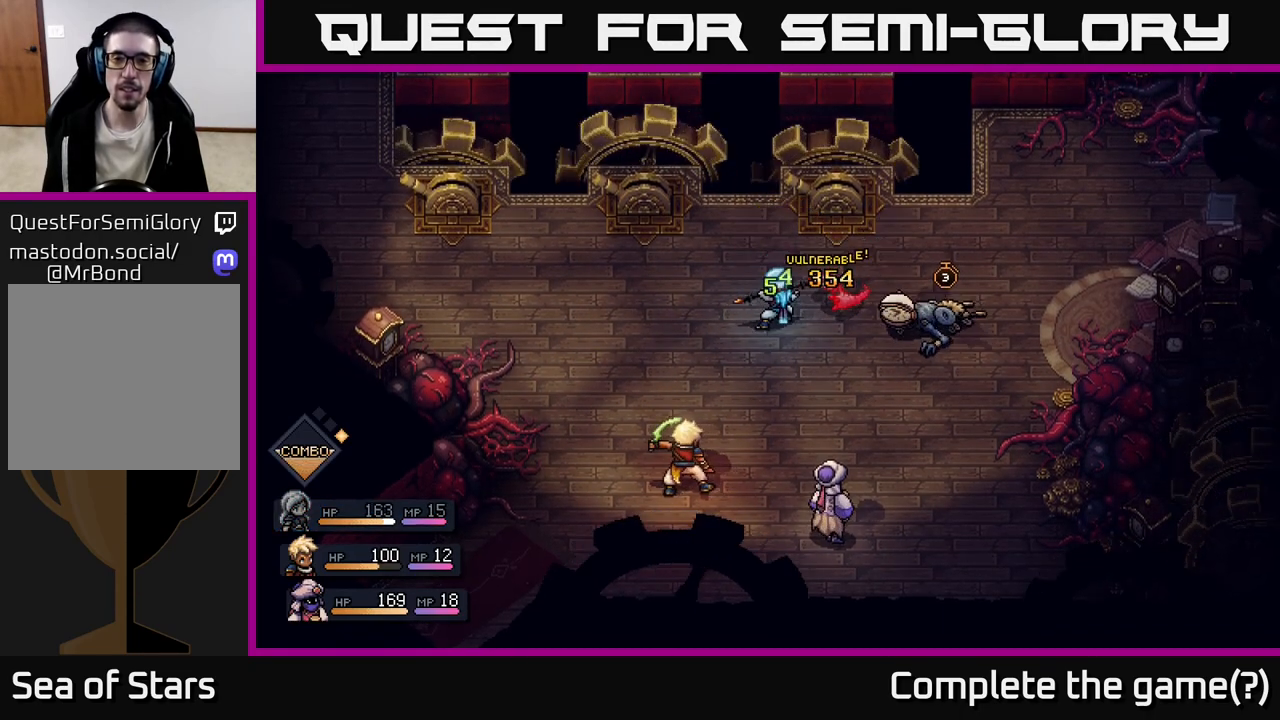
{"buttons": [], "left_stick": "center", "right_stick": "center", "events": []}
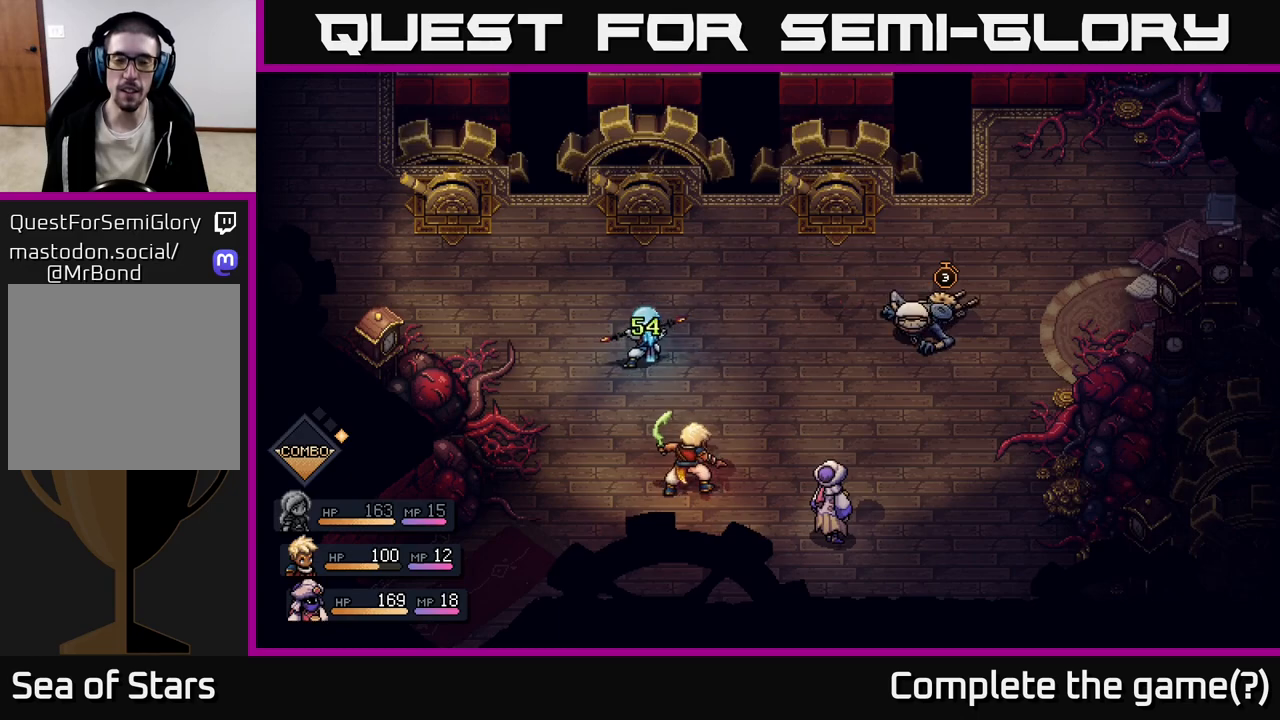
{"buttons": [], "left_stick": "center", "right_stick": "center", "events": []}
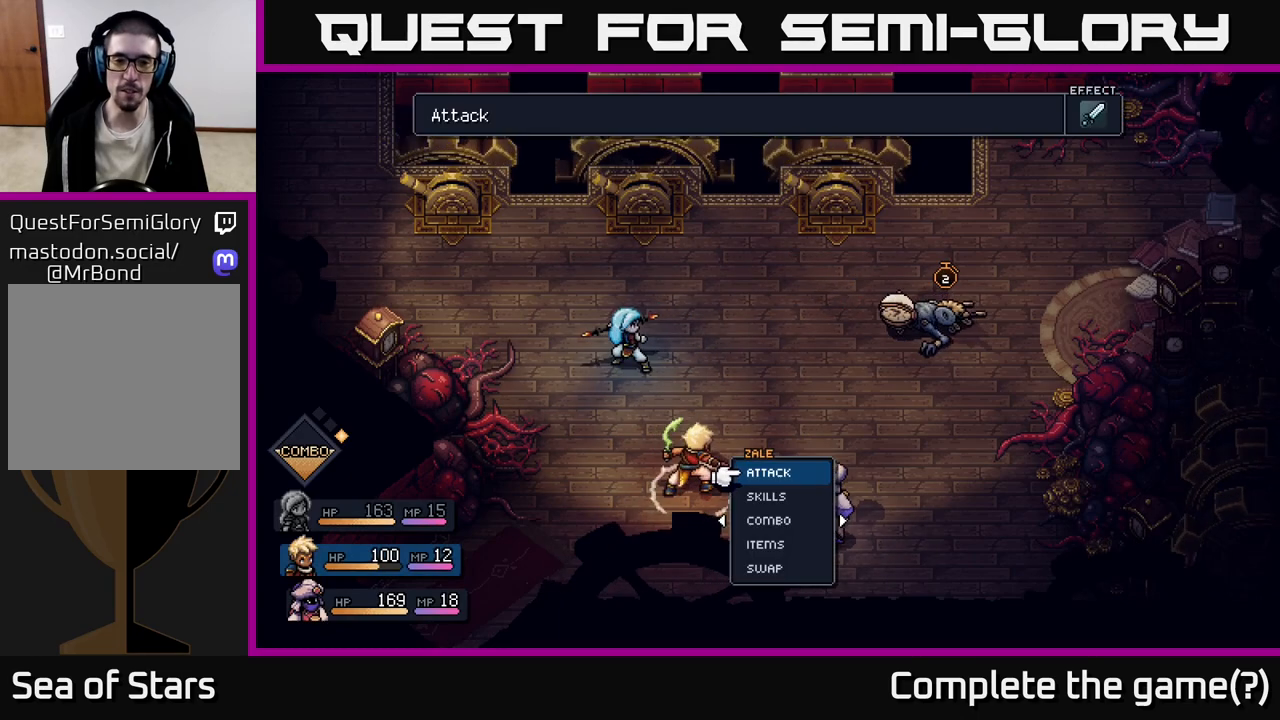
{"buttons": [], "left_stick": "right", "right_stick": "center", "events": [[383, "left_stick", "right"]]}
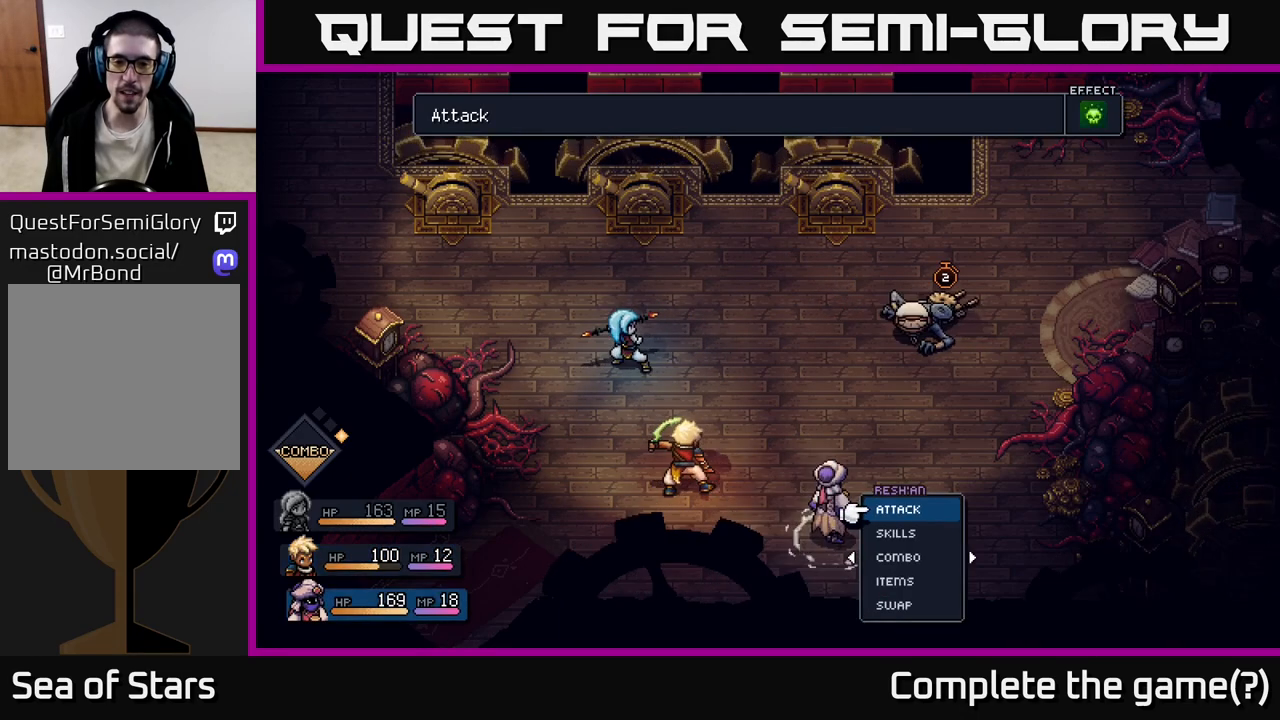
{"buttons": [], "left_stick": "center", "right_stick": "center", "events": [[100, "left_stick", "center"]]}
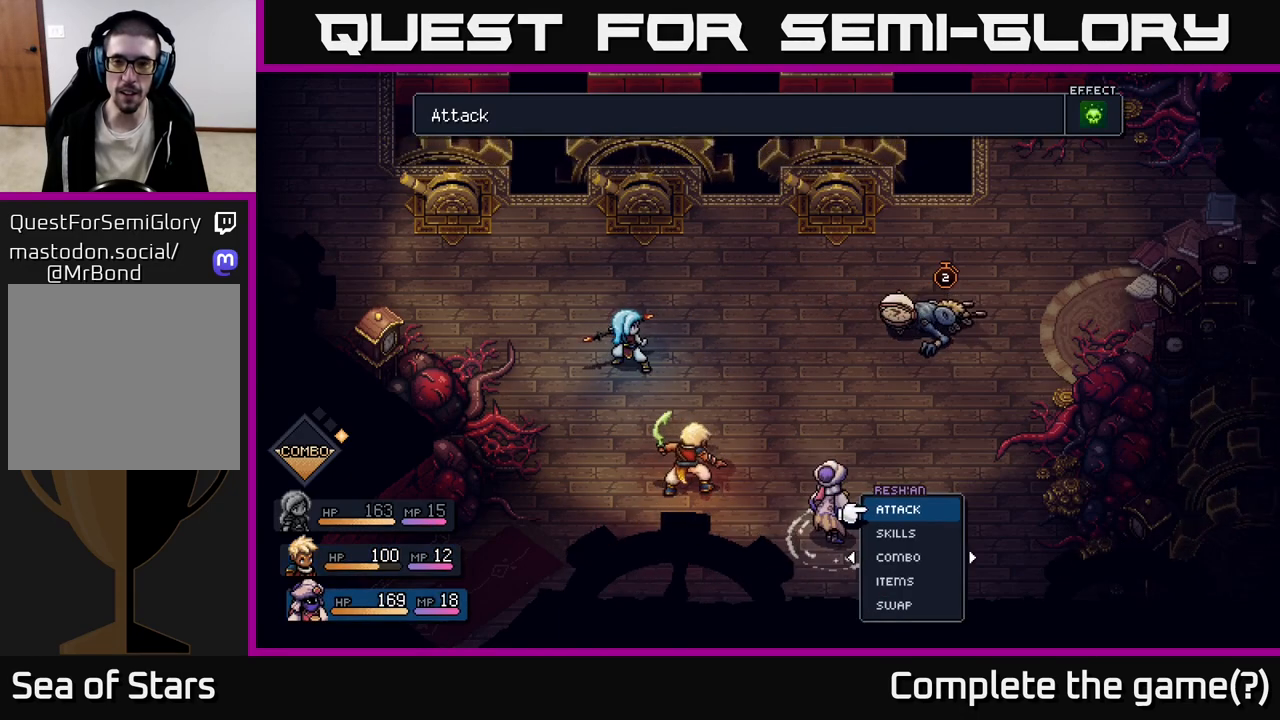
{"buttons": [], "left_stick": "center", "right_stick": "center", "events": [[150, "A", "down"], [300, "A", "up"]]}
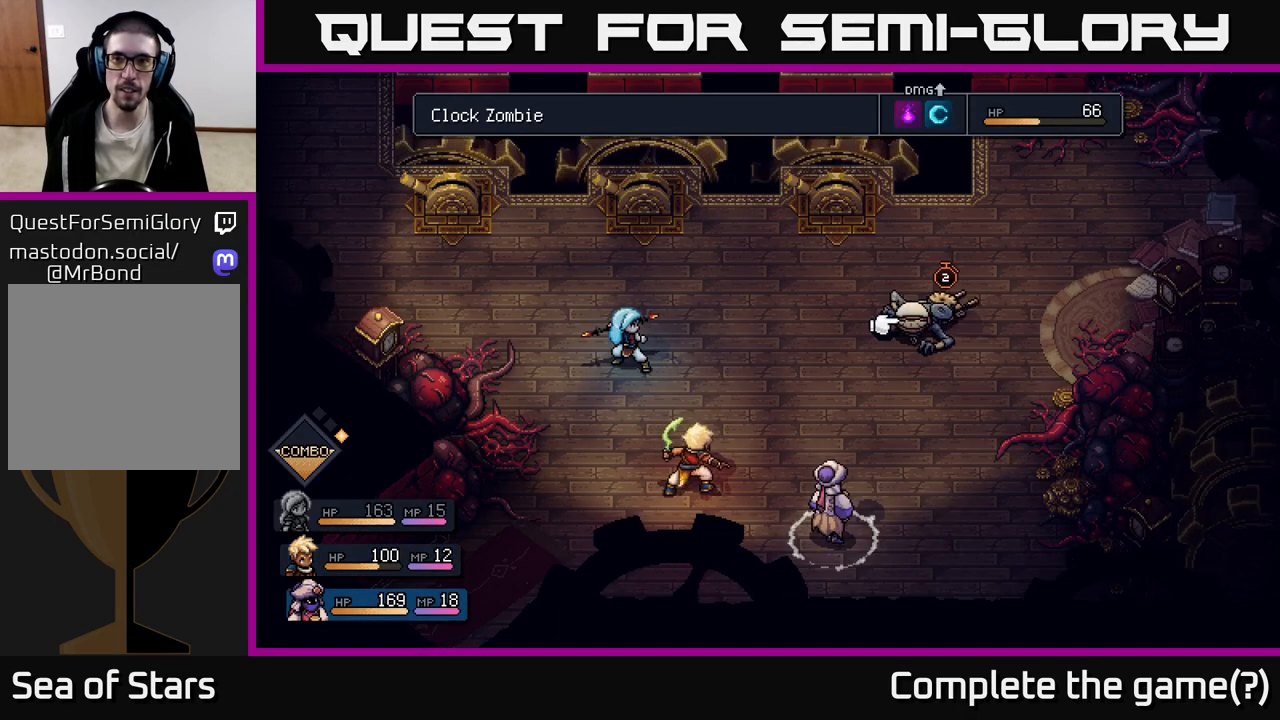
{"buttons": [], "left_stick": "center", "right_stick": "center", "events": []}
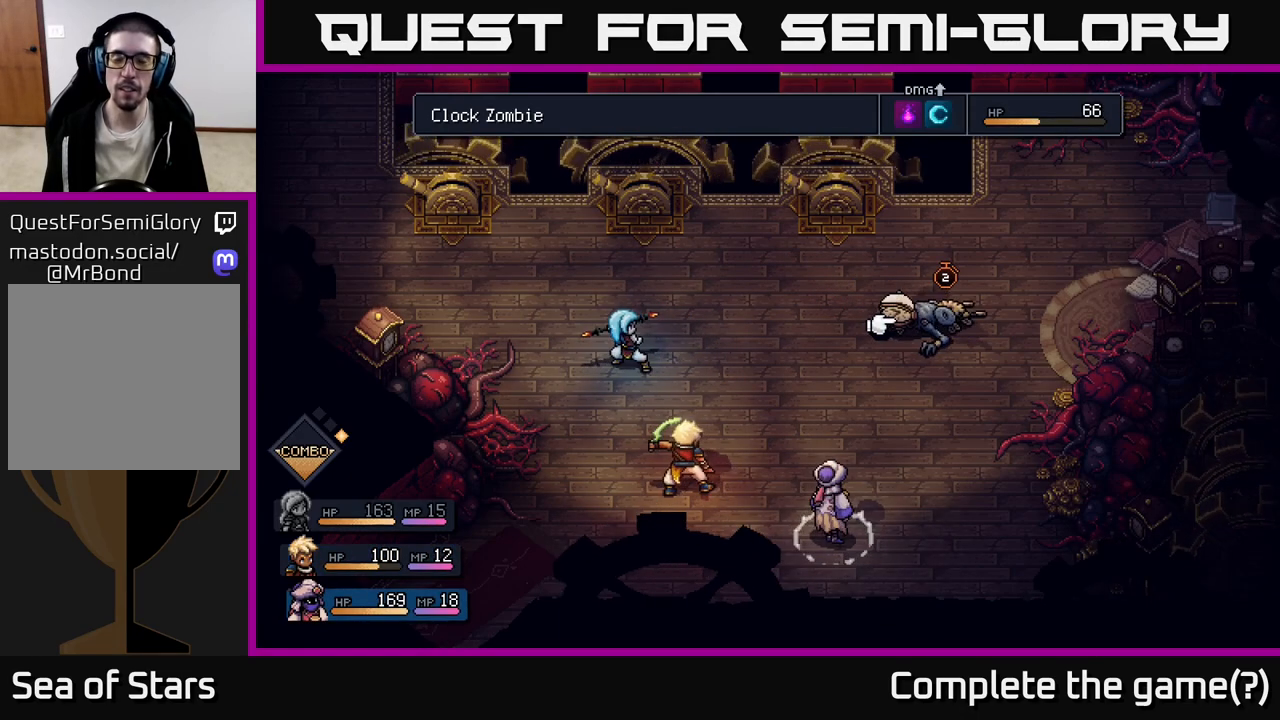
{"buttons": [], "left_stick": "center", "right_stick": "center", "events": [[117, "B", "down"], [217, "B", "up"]]}